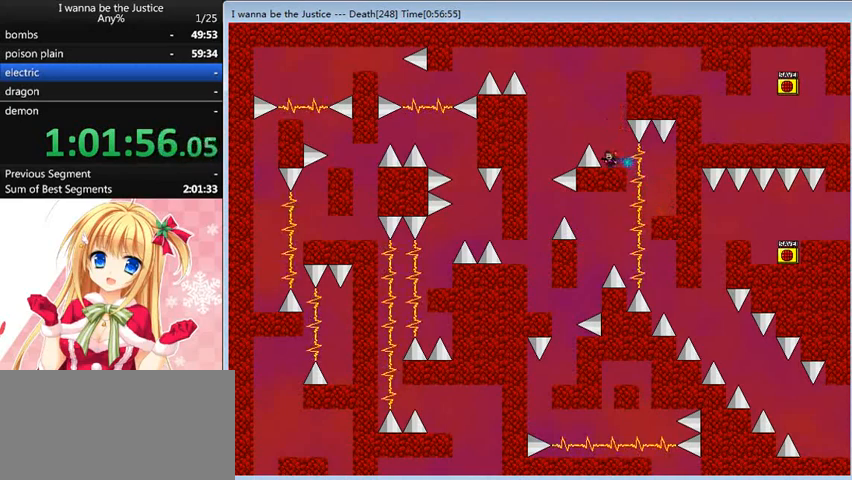
Gameplay with keyboard; each line is a JSON object with the keys held at the frame after it. "events" lists presses ("down") and releases ("up") of "0", "down", "left", "r", "right", "shift_l", "shift_r", "up" and "z" between this image and that frame as [ms after this image, input, new state], when the widget could be followed in between. No other keys are recorded. Mouse input is not recorded.
{"keys": ["left", "shift_l"], "events": [[40, "left", "up"], [400, "left", "down"], [400, "shift_l", "down"]]}
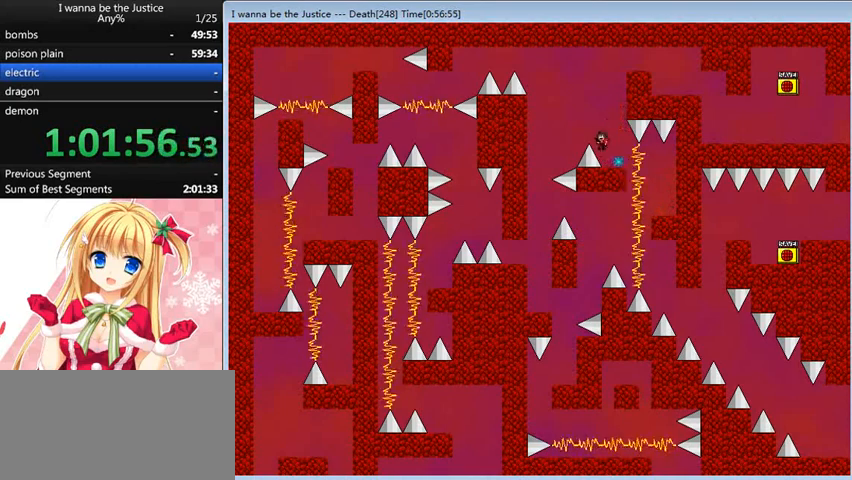
{"keys": ["right", "shift_l"], "events": [[200, "shift_l", "up"], [320, "shift_l", "down"], [360, "left", "up"], [360, "right", "down"]]}
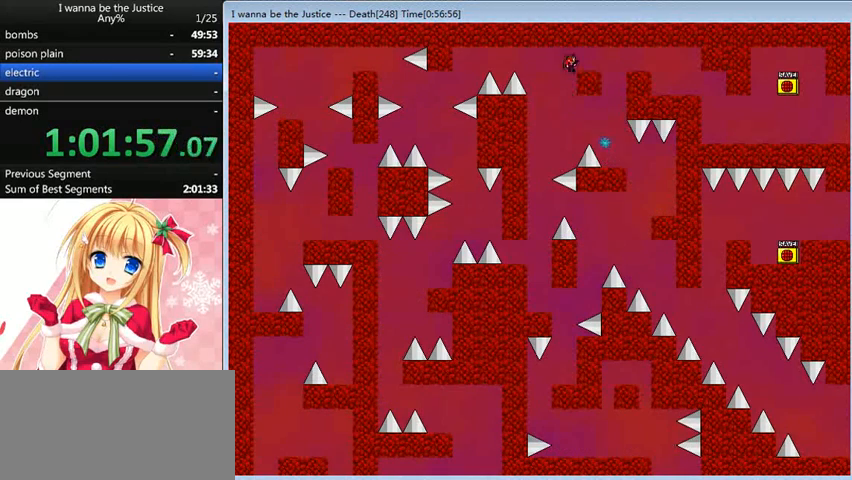
{"keys": ["right"], "events": [[160, "shift_l", "up"]]}
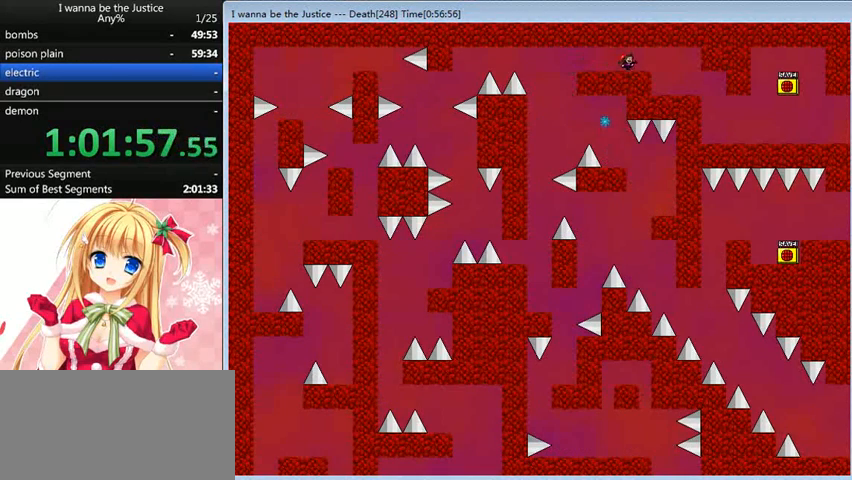
{"keys": ["right"], "events": []}
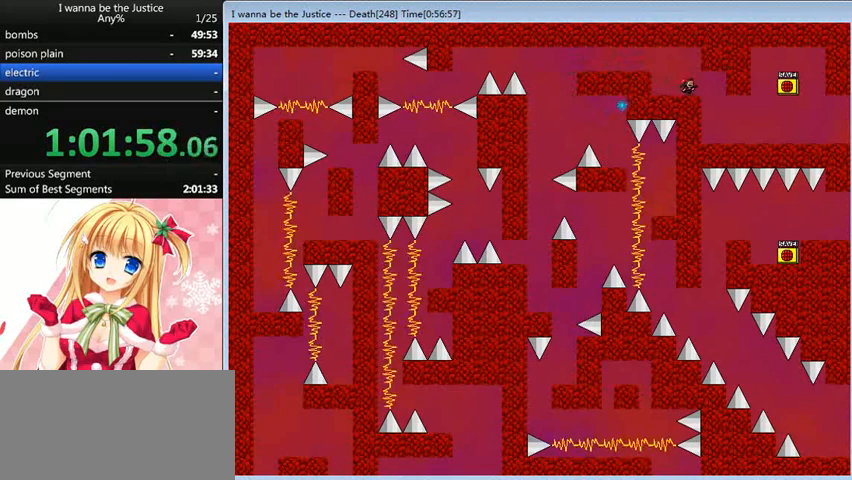
{"keys": ["right"], "events": []}
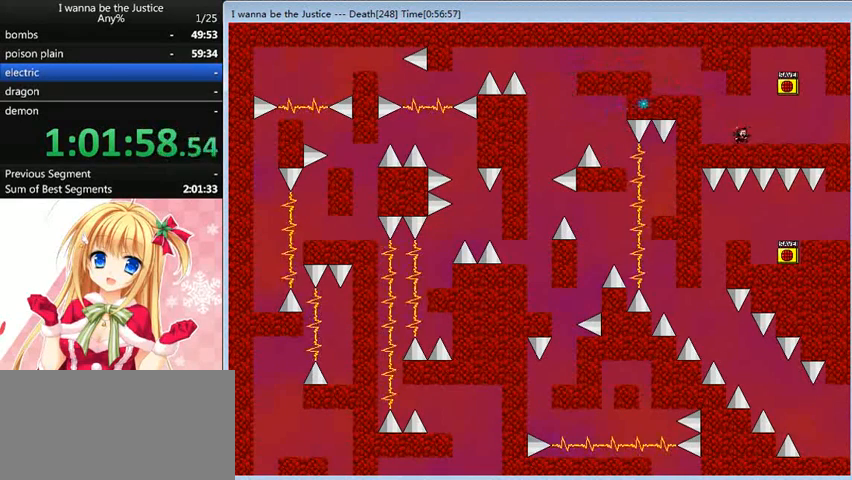
{"keys": ["right", "shift_l"], "events": [[480, "shift_l", "down"]]}
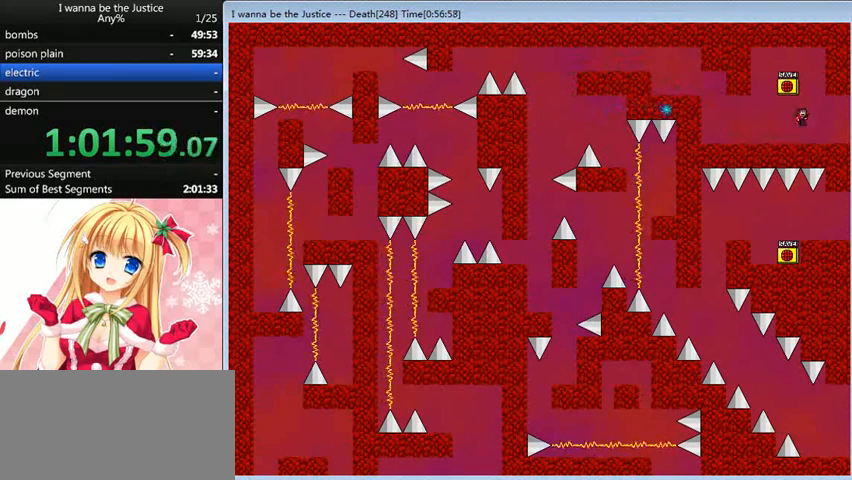
{"keys": ["right"], "events": [[120, "left", "down"], [120, "right", "up"], [160, "shift_l", "up"], [240, "left", "up"], [240, "z", "down"], [280, "z", "up"], [360, "right", "down"]]}
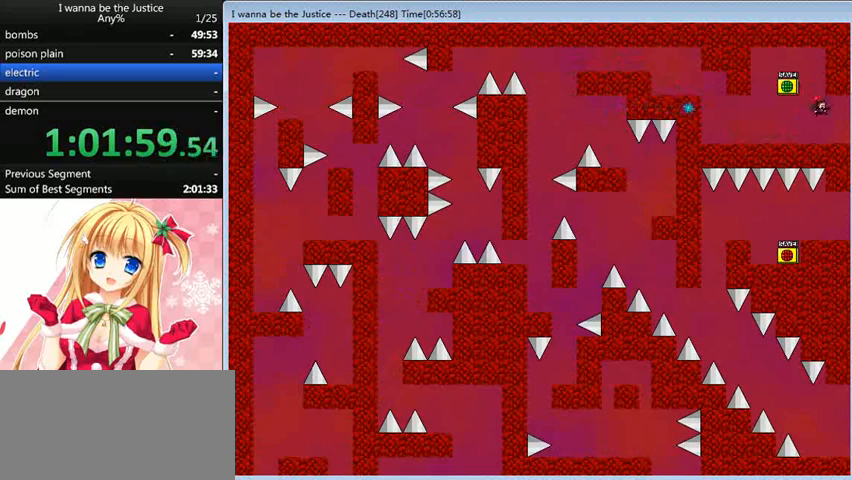
{"keys": [], "events": [[320, "right", "up"]]}
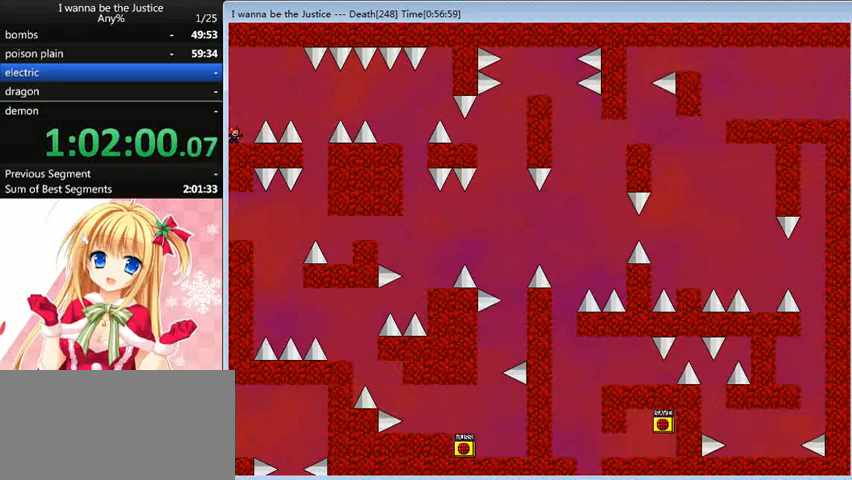
{"keys": ["right"], "events": [[160, "right", "down"], [200, "shift_l", "down"], [400, "shift_l", "up"]]}
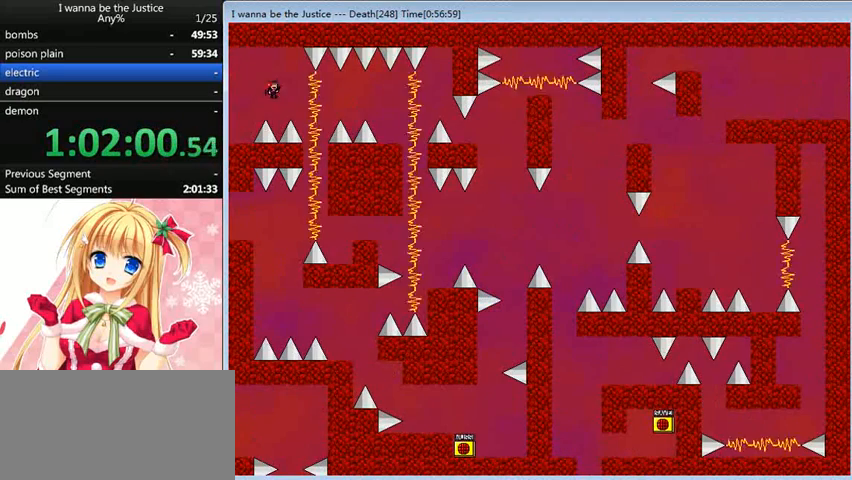
{"keys": [], "events": [[40, "right", "up"], [120, "left", "down"], [400, "left", "up"]]}
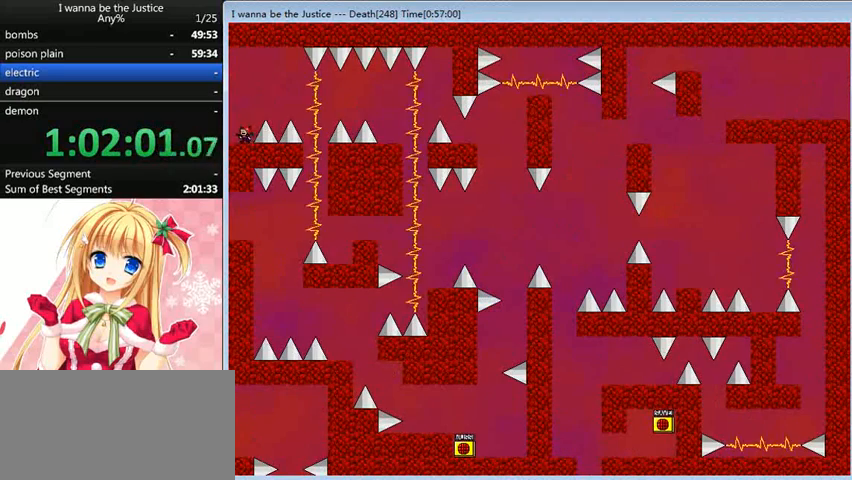
{"keys": [], "events": []}
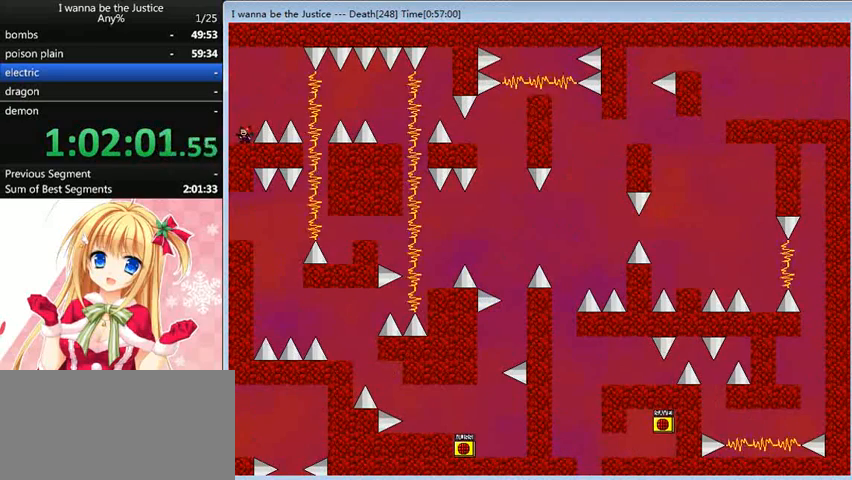
{"keys": ["right", "shift_l"], "events": [[440, "right", "down"], [440, "shift_l", "down"]]}
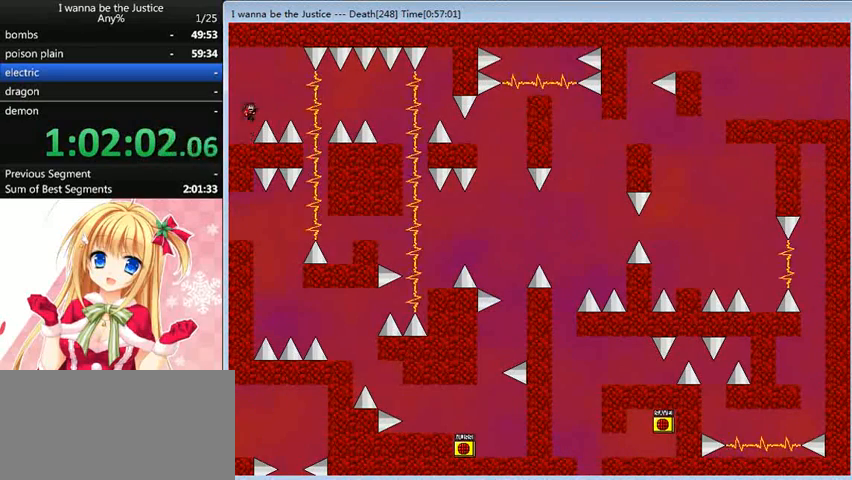
{"keys": ["right"], "events": [[120, "shift_l", "up"]]}
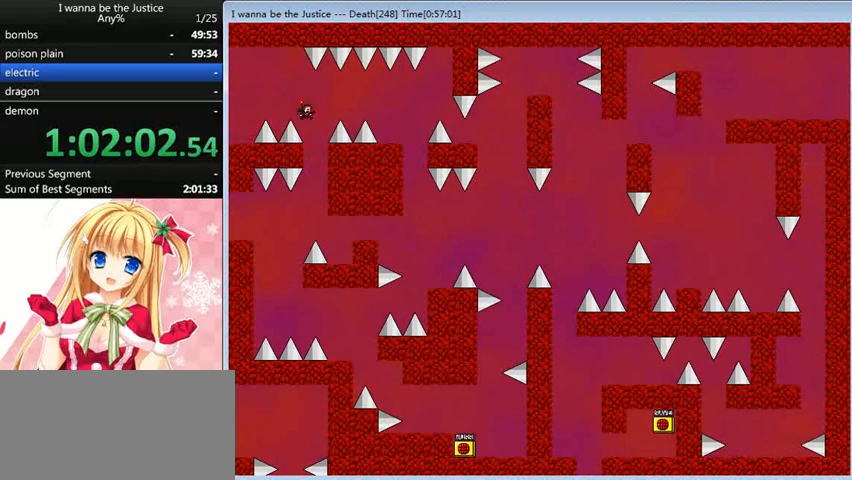
{"keys": ["right"], "events": [[80, "shift_l", "down"], [400, "shift_l", "up"]]}
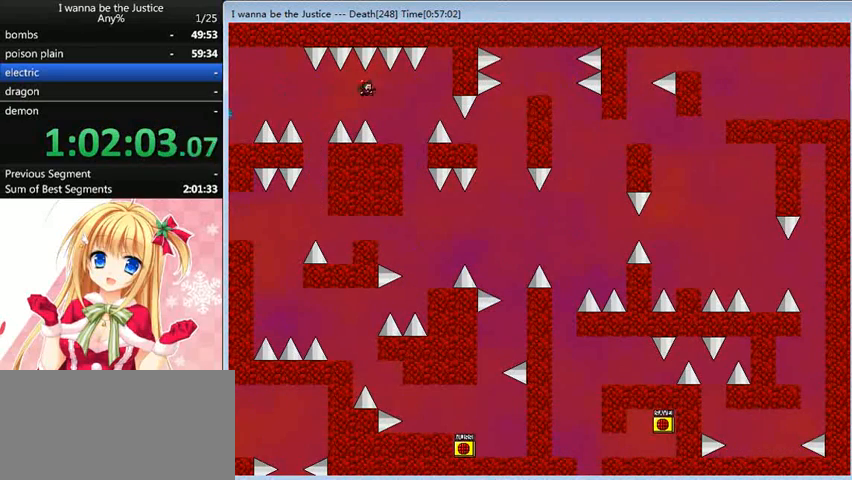
{"keys": [], "events": [[240, "right", "up"]]}
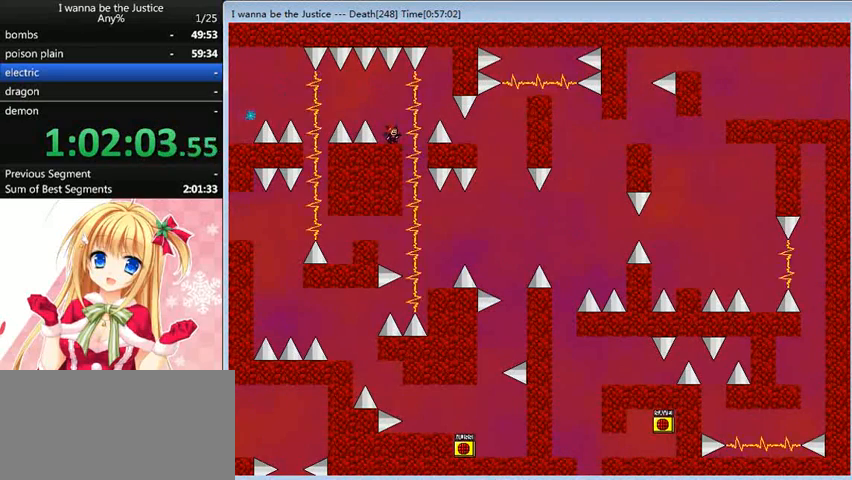
{"keys": [], "events": []}
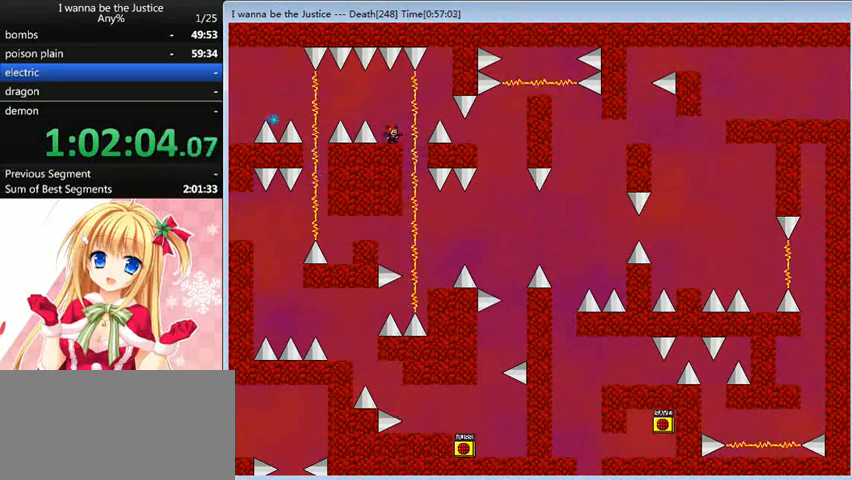
{"keys": [], "events": []}
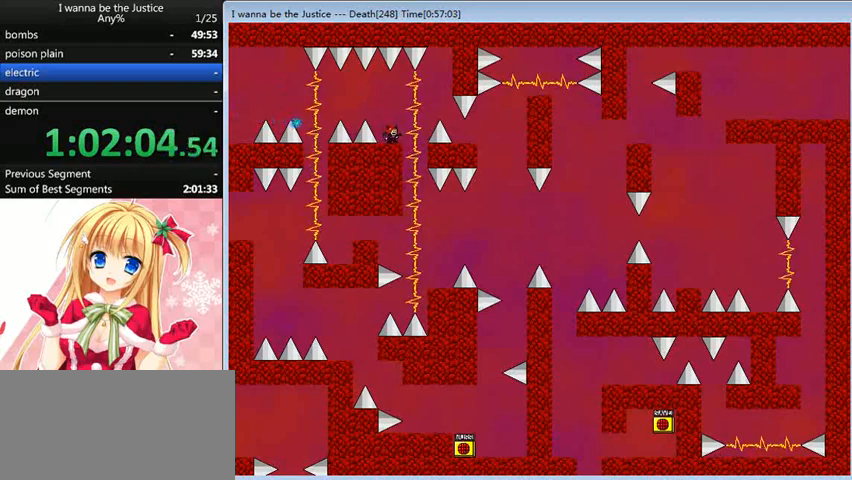
{"keys": [], "events": []}
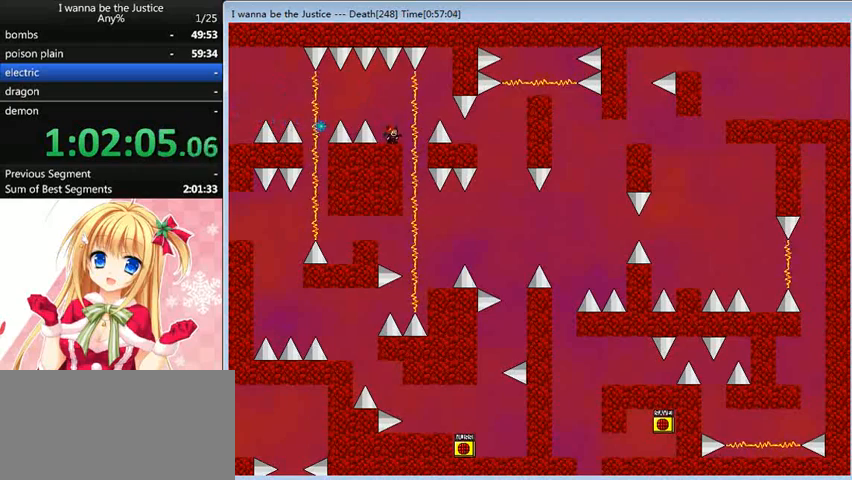
{"keys": ["right"], "events": [[280, "right", "down"], [280, "shift_l", "down"], [400, "shift_l", "up"]]}
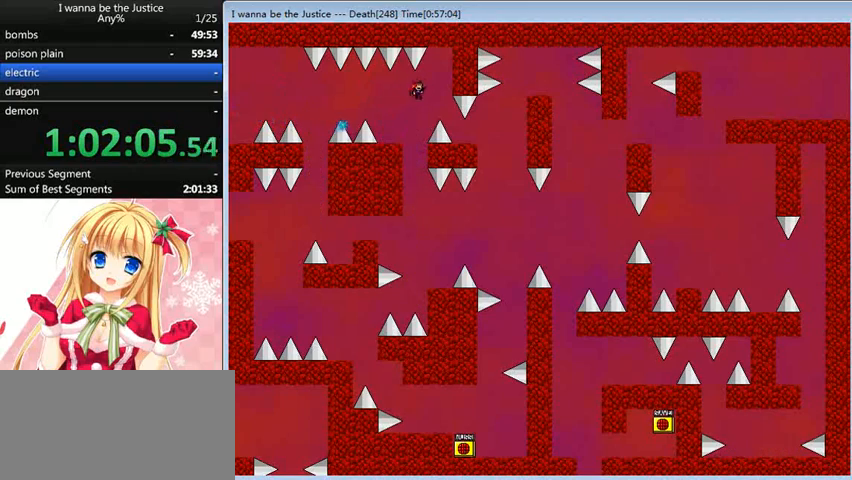
{"keys": [], "events": [[200, "shift_l", "down"], [240, "right", "up"], [240, "shift_l", "up"]]}
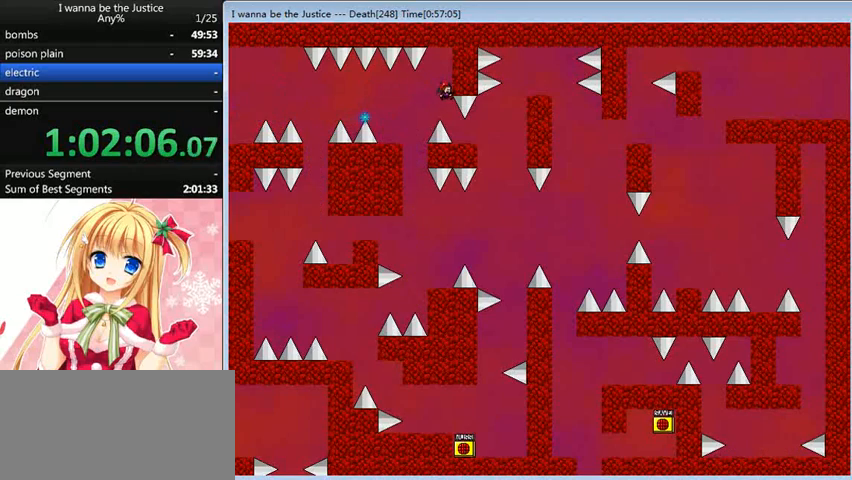
{"keys": [], "events": [[120, "right", "down"], [320, "right", "up"]]}
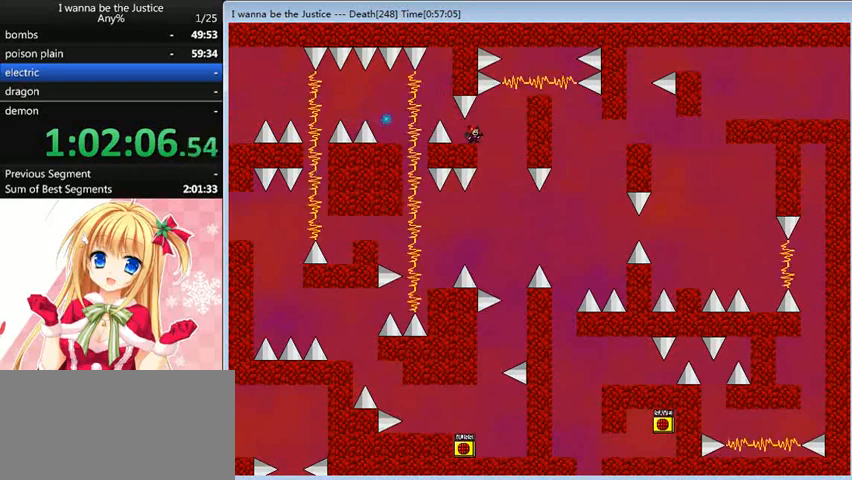
{"keys": [], "events": []}
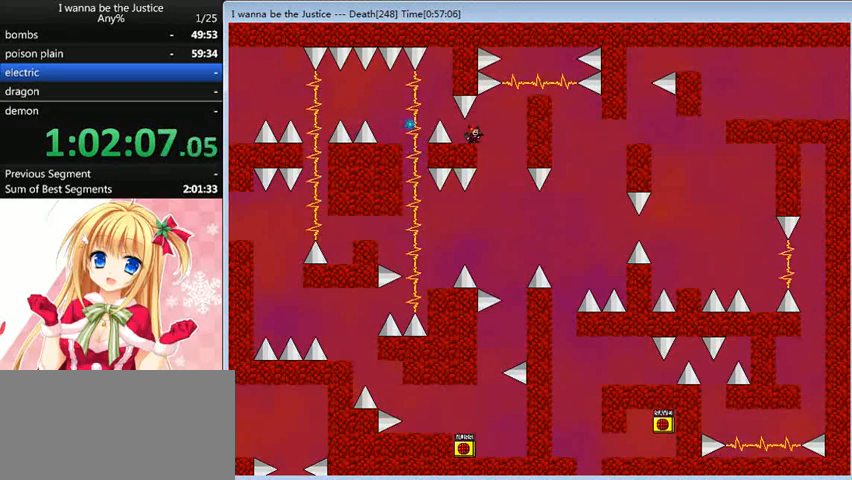
{"keys": ["right"], "events": [[400, "right", "down"], [400, "shift_l", "down"], [480, "shift_l", "up"]]}
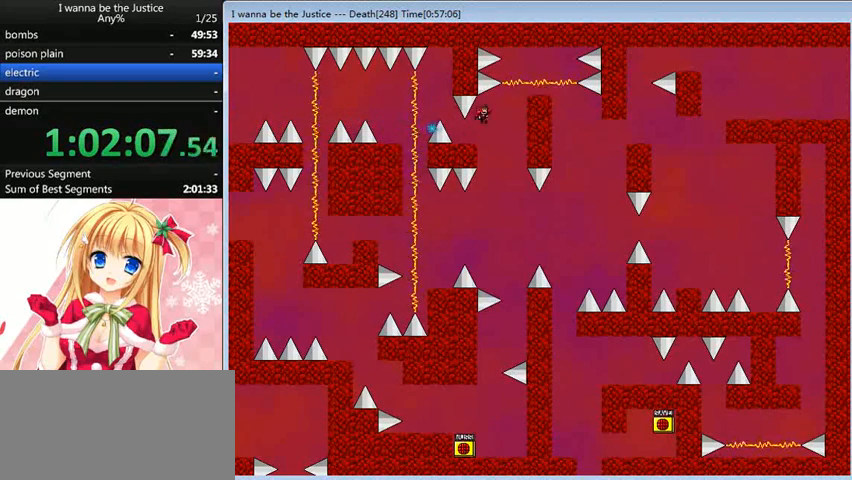
{"keys": [], "events": [[280, "shift_l", "down"], [400, "shift_l", "up"], [480, "right", "up"]]}
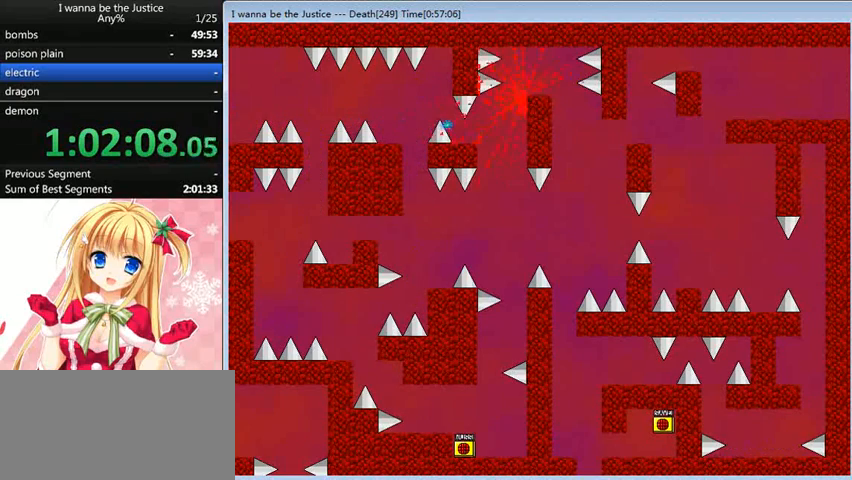
{"keys": [], "events": [[320, "r", "down"], [360, "r", "up"]]}
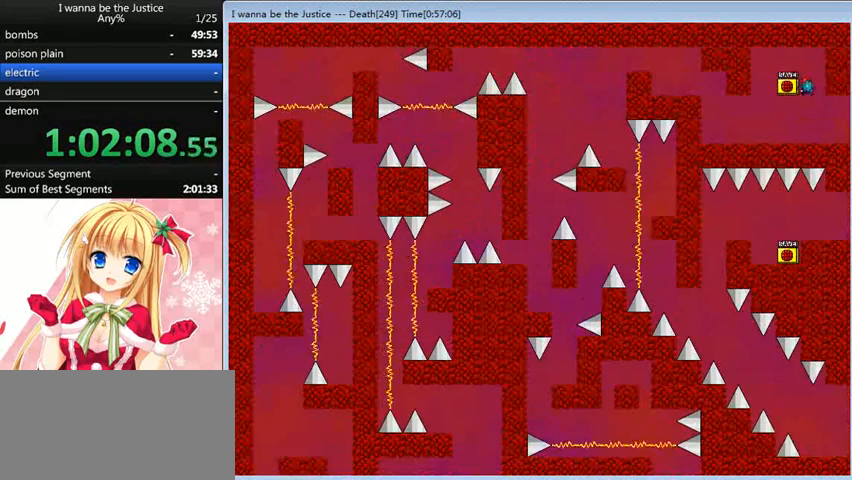
{"keys": ["right"], "events": [[240, "right", "down"], [400, "shift_l", "down"], [480, "shift_l", "up"]]}
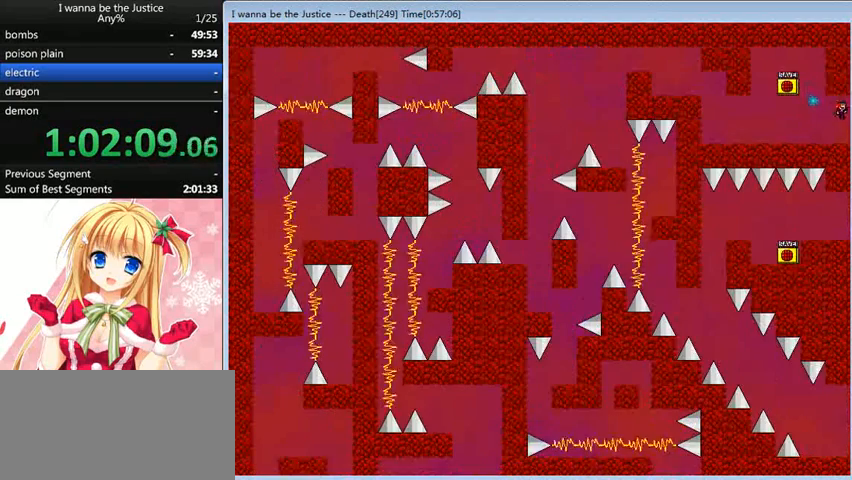
{"keys": [], "events": [[200, "right", "up"]]}
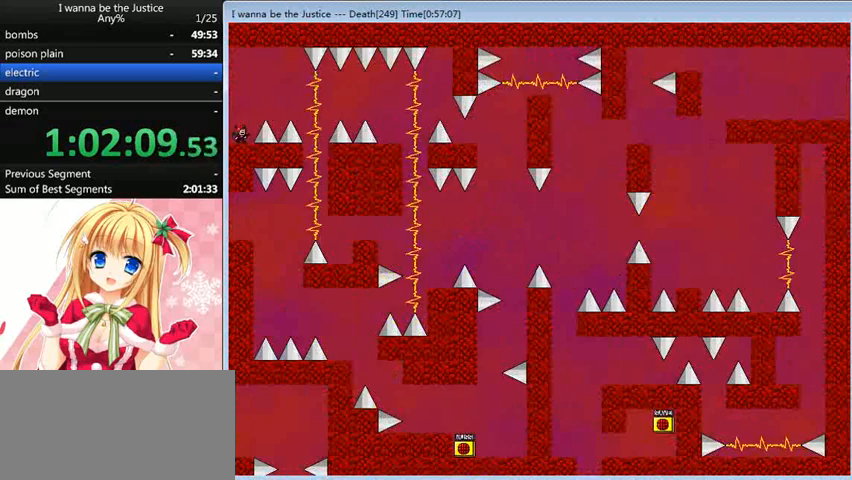
{"keys": ["right", "shift_l"], "events": [[320, "right", "down"], [320, "shift_l", "down"]]}
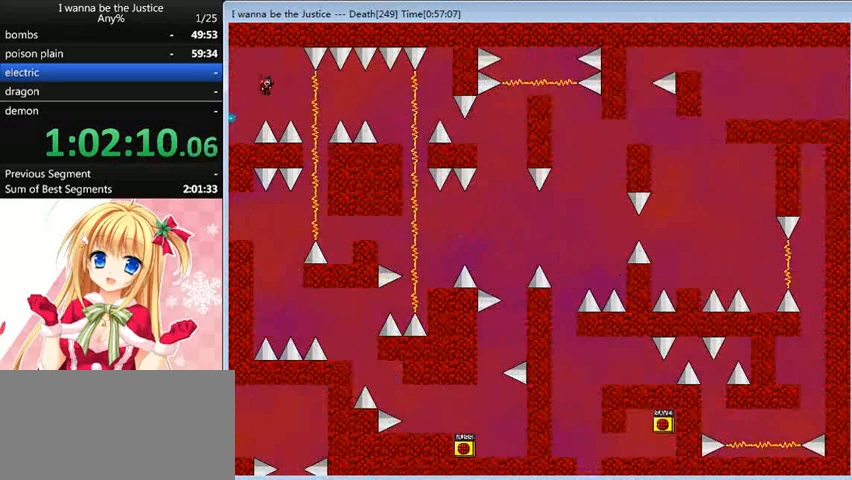
{"keys": ["right", "shift_l"], "events": [[40, "shift_l", "up"], [440, "shift_l", "down"]]}